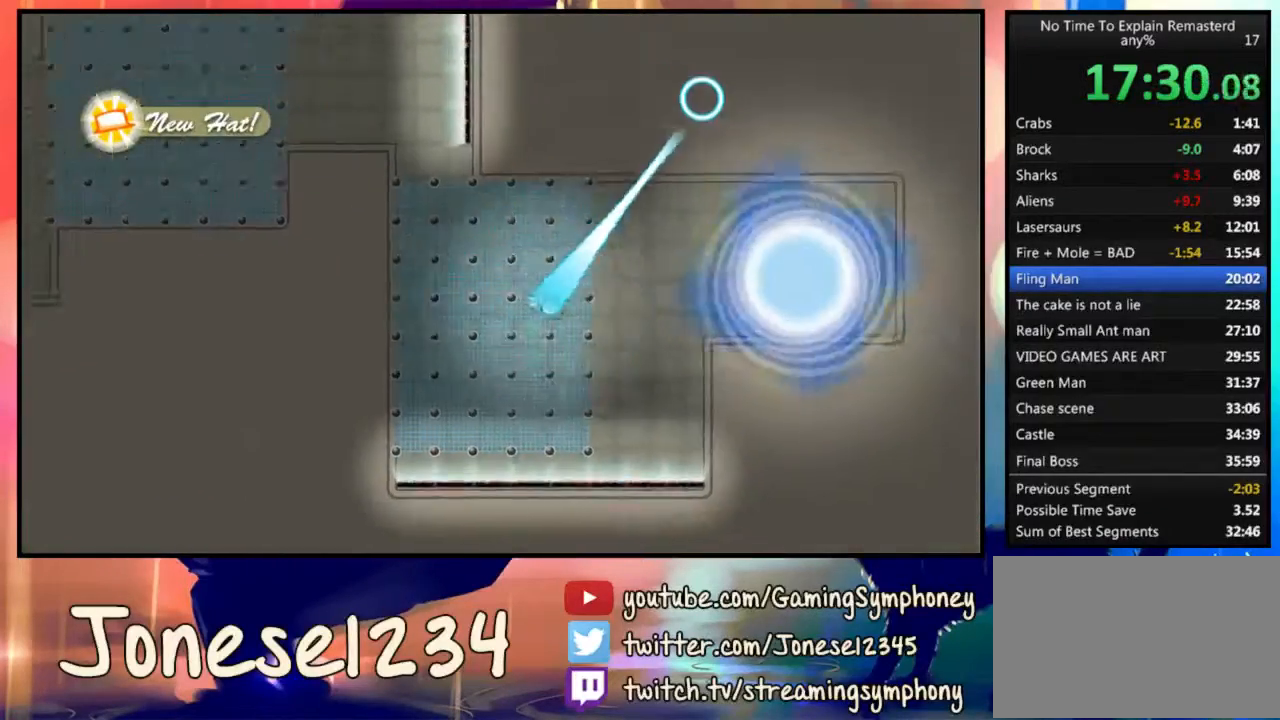
Gameplay with keyboard and mouse; each line is a JSON object with the keys and mouse buttons held at the frame after it. "events" lists presses ("down") and releases ("up") of "1", "2", "3", "4", "5", "a", "alt", "c", "ctrl", "d", "e", "f", "q", "r", "s", "shift", "space", "tab", "v", "w", "x", "z", "mouse_left", "mouse_wheel" and "mouse_right" between this image and that frame as [ms after this image, input, new state], when the widget could be followed in between. "mouse_left", "mouse_wheel", "mouse_right" = the "left", "wheel", "right" buttons of the "mouse" list. No other keys are recorded. "wheel" means that the mouse wheel is clicked or scrolled. Mouse movement is not recorded.
{"keys": [], "mouse": [], "events": [[133, "mouse_left", "up"]]}
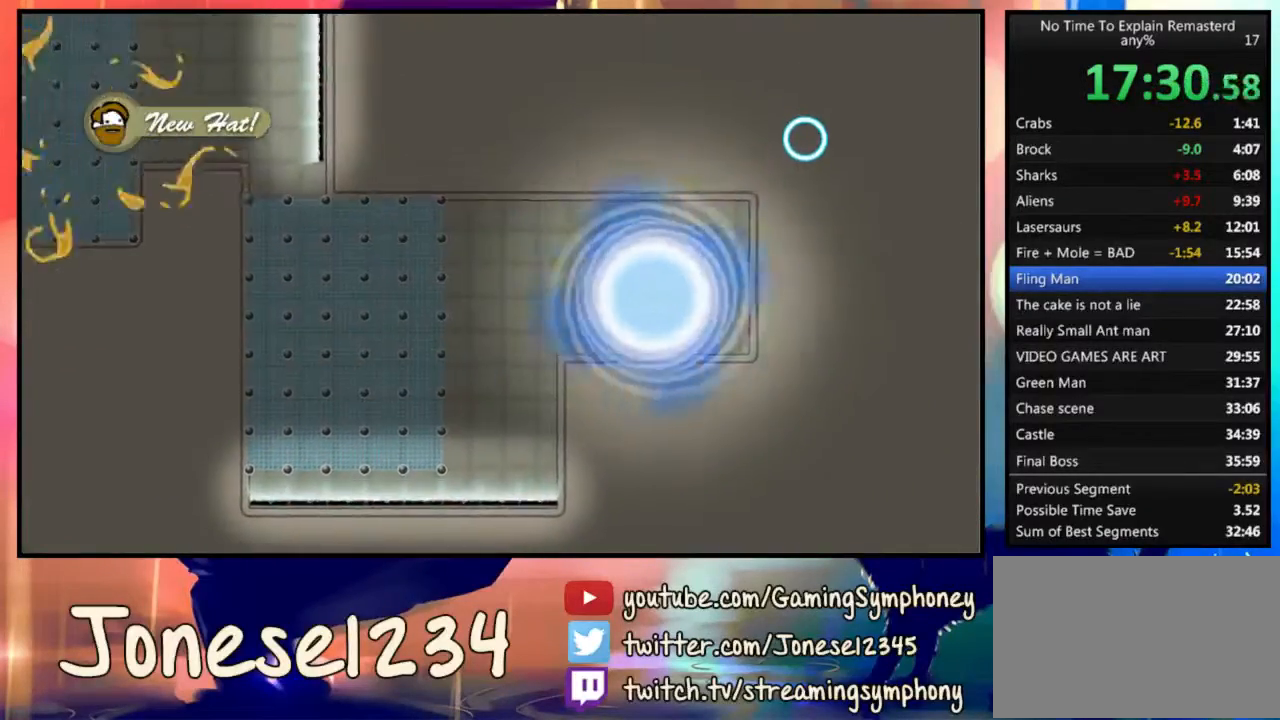
{"keys": [], "mouse": [], "events": []}
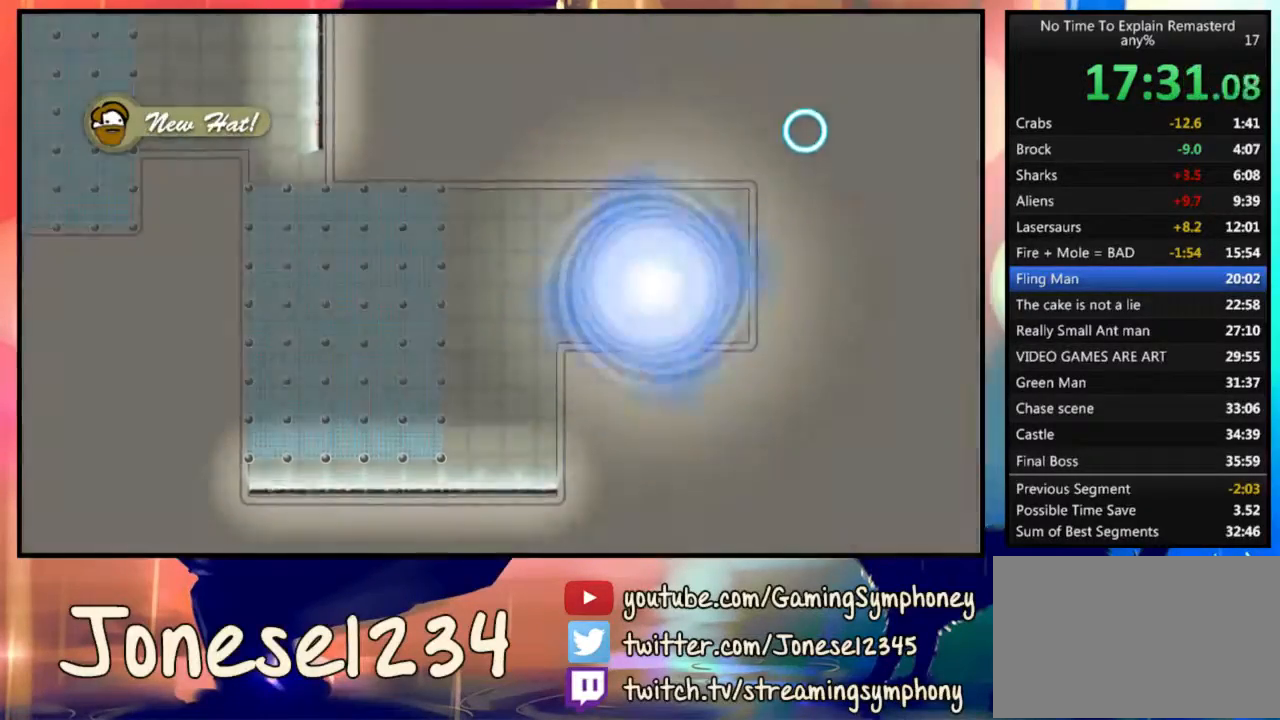
{"keys": [], "mouse": [], "events": []}
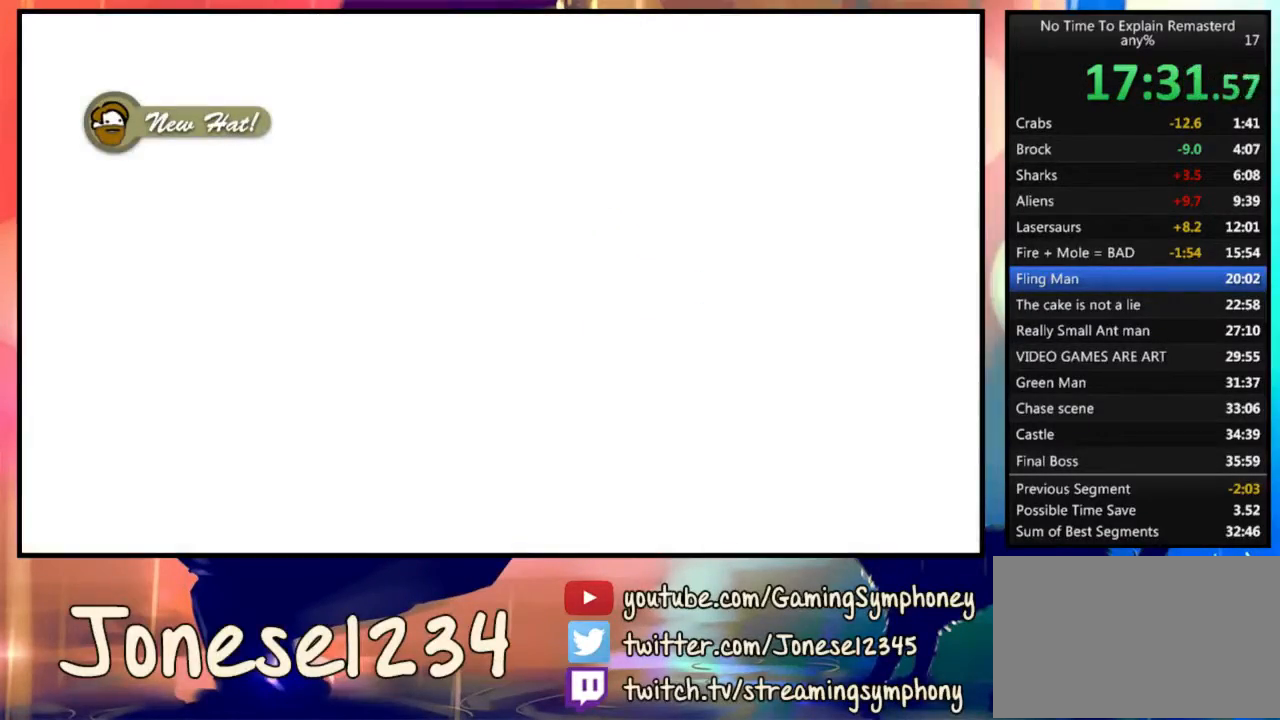
{"keys": [], "mouse": [], "events": []}
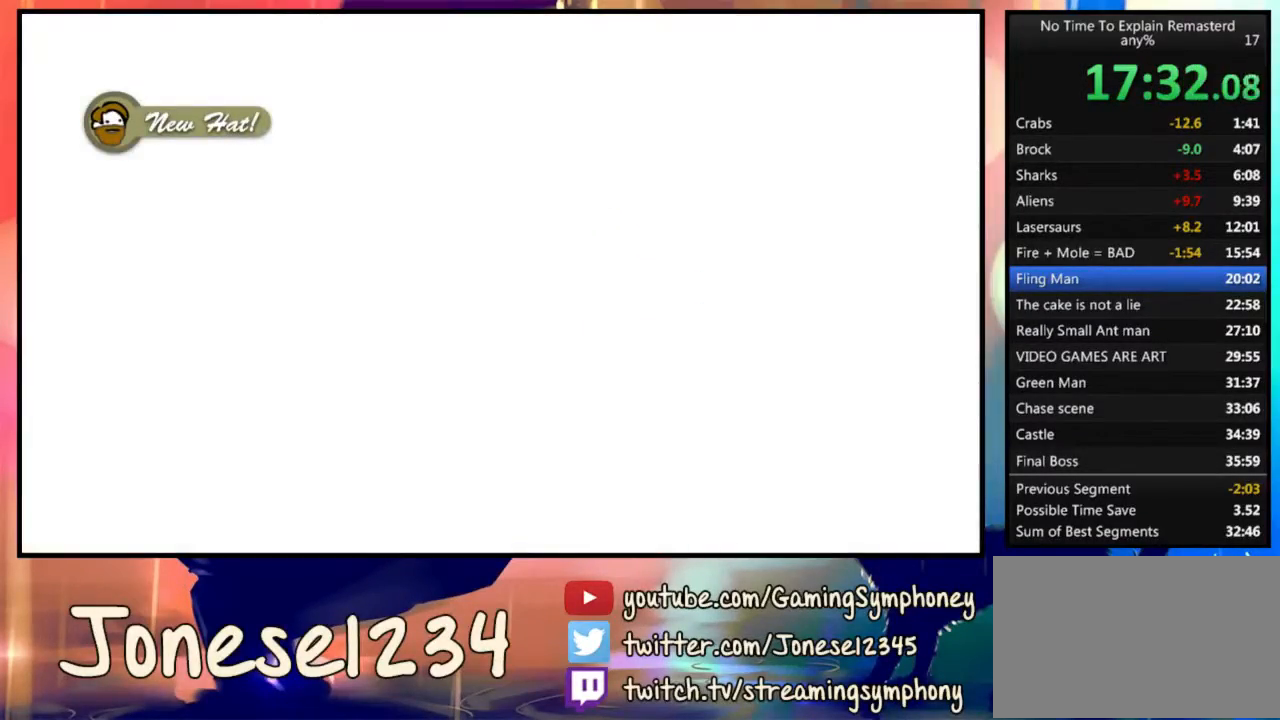
{"keys": [], "mouse": [], "events": []}
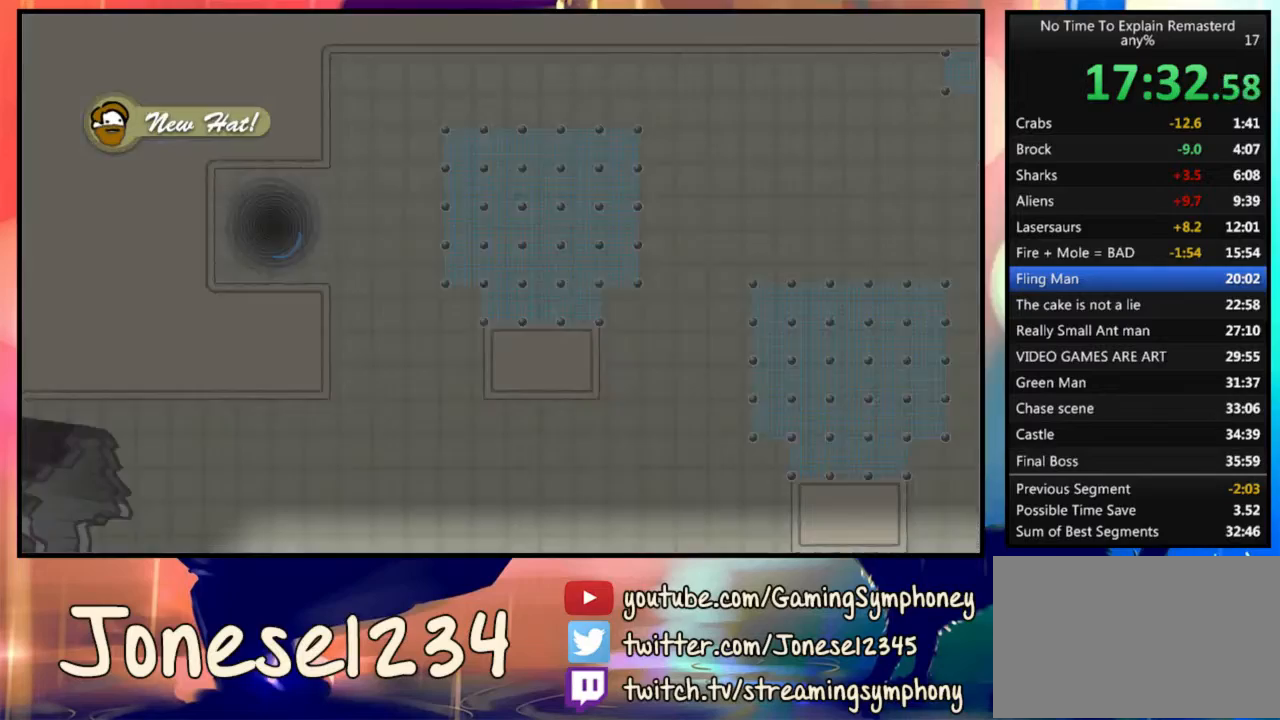
{"keys": [], "mouse": [], "events": []}
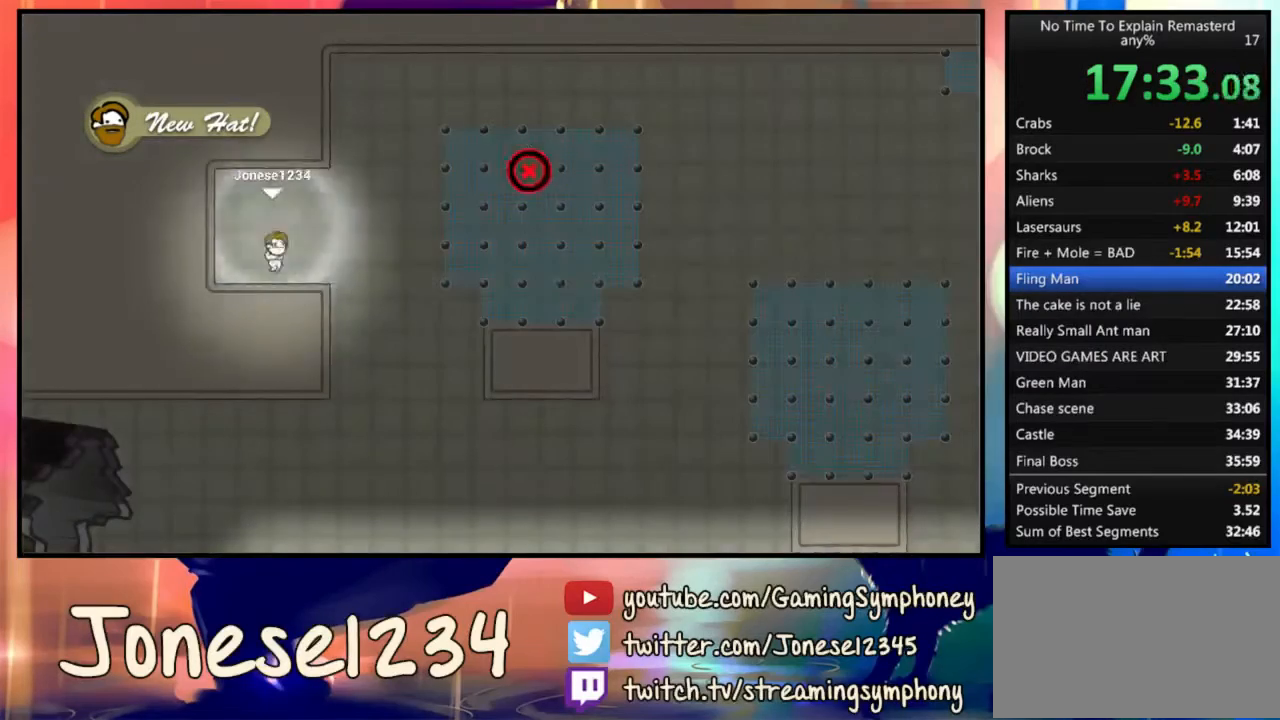
{"keys": ["d"], "mouse": [], "events": [[367, "d", "down"]]}
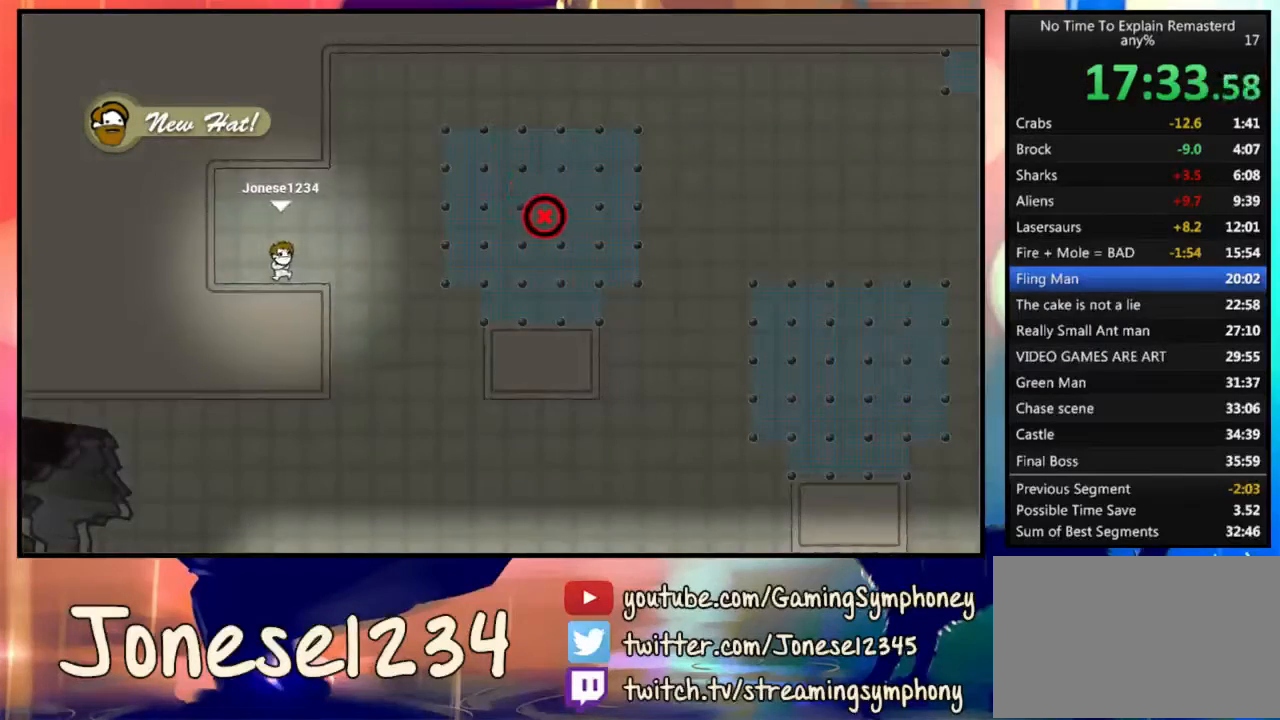
{"keys": ["d"], "mouse": [], "events": [[133, "w", "down"], [267, "w", "up"]]}
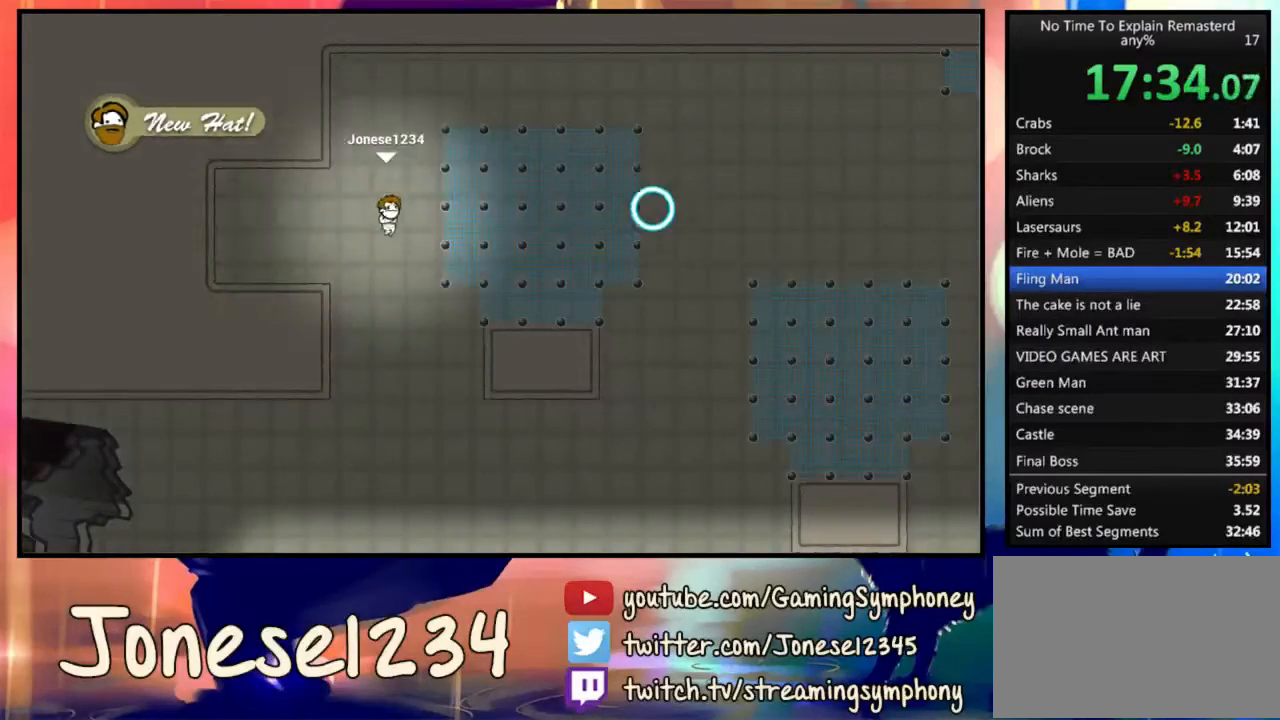
{"keys": ["d"], "mouse": ["left"], "events": [[200, "mouse_left", "down"]]}
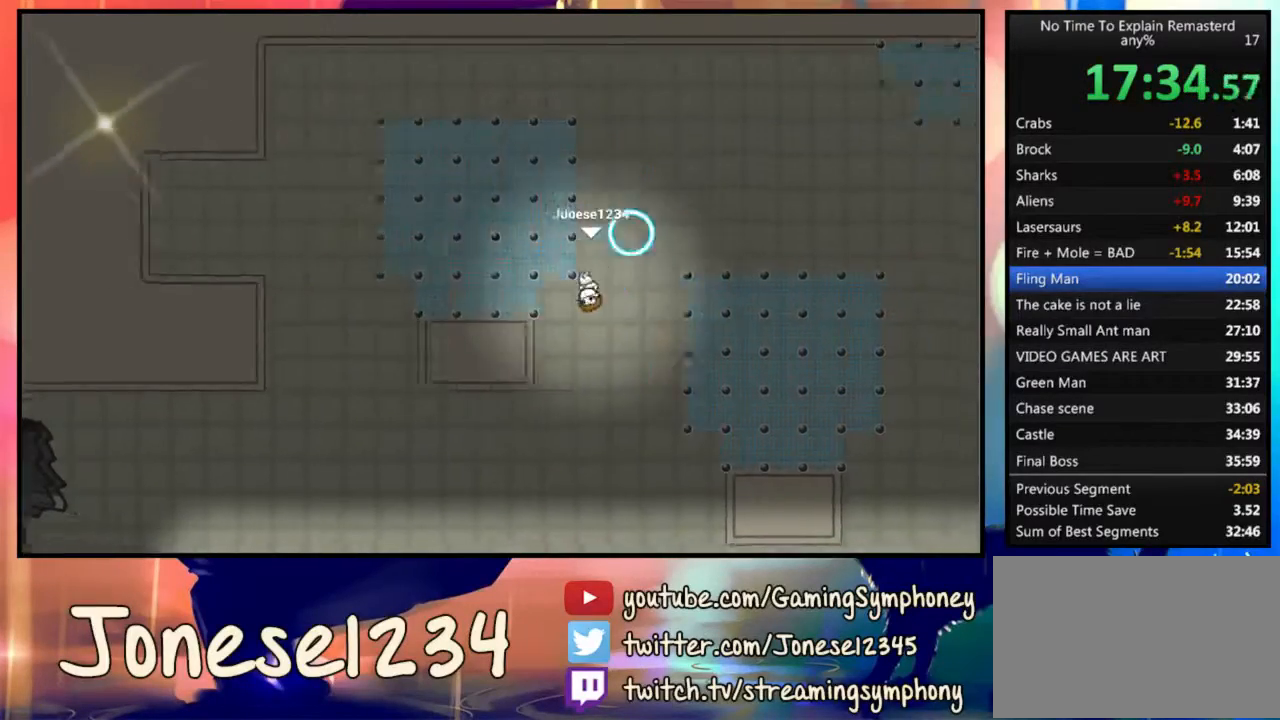
{"keys": ["d"], "mouse": [], "events": [[233, "mouse_left", "up"]]}
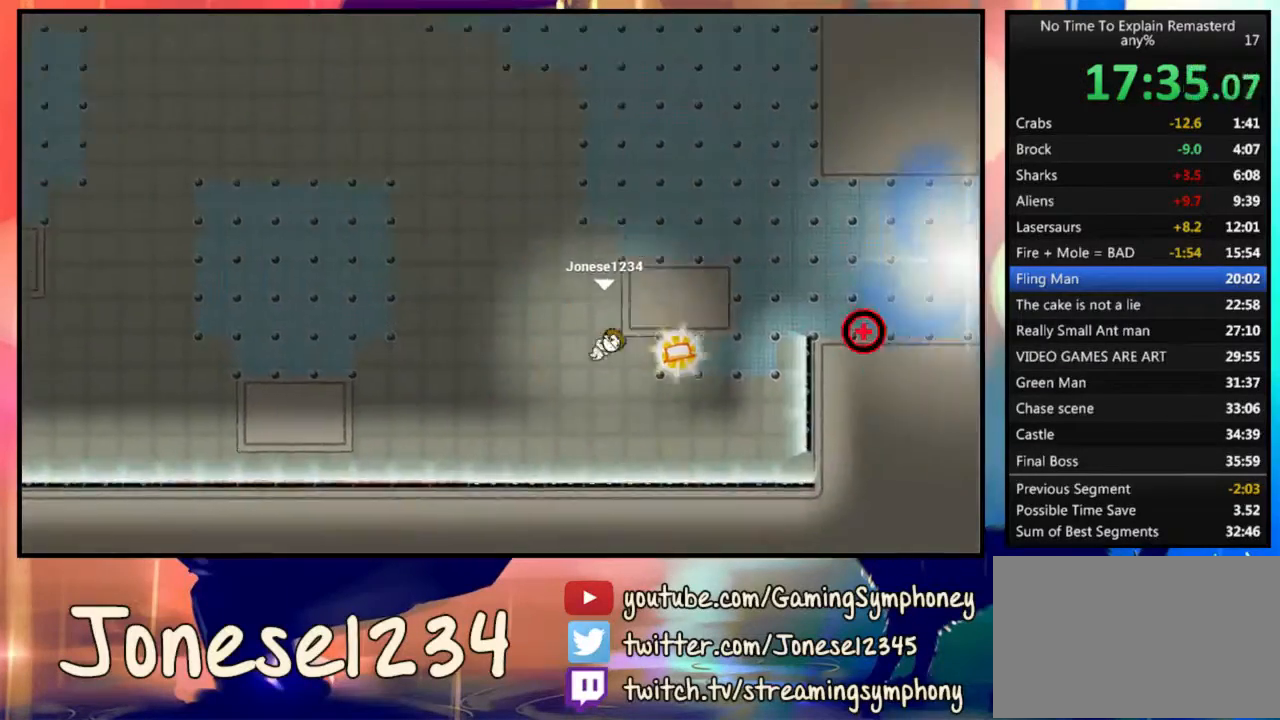
{"keys": [], "mouse": [], "events": [[200, "d", "up"]]}
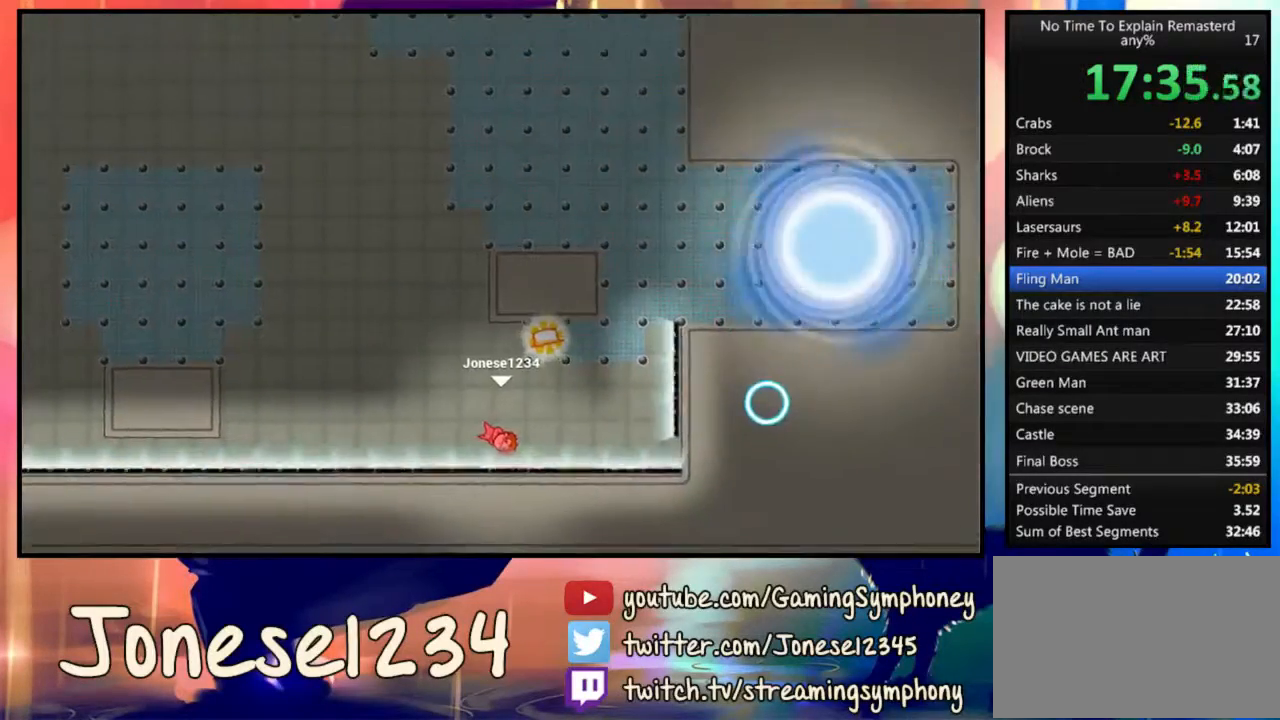
{"keys": [], "mouse": [], "events": []}
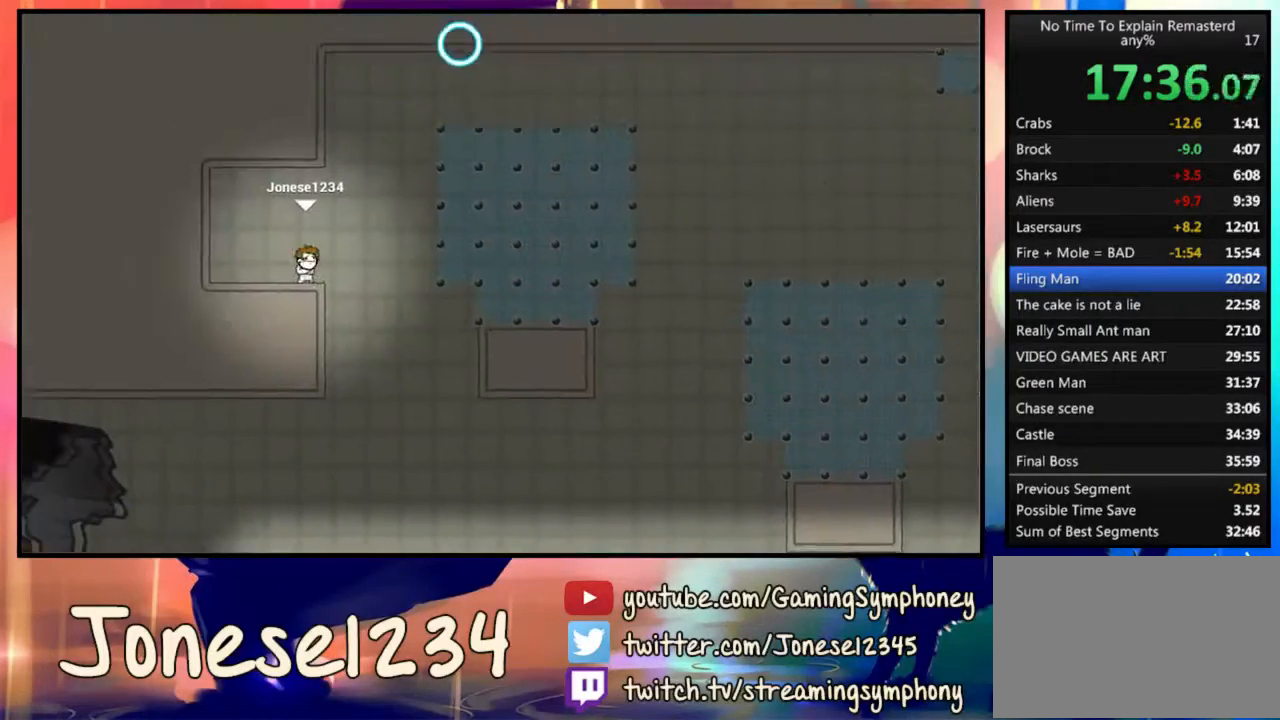
{"keys": ["d", "w"], "mouse": [], "events": [[267, "d", "down"], [500, "w", "down"]]}
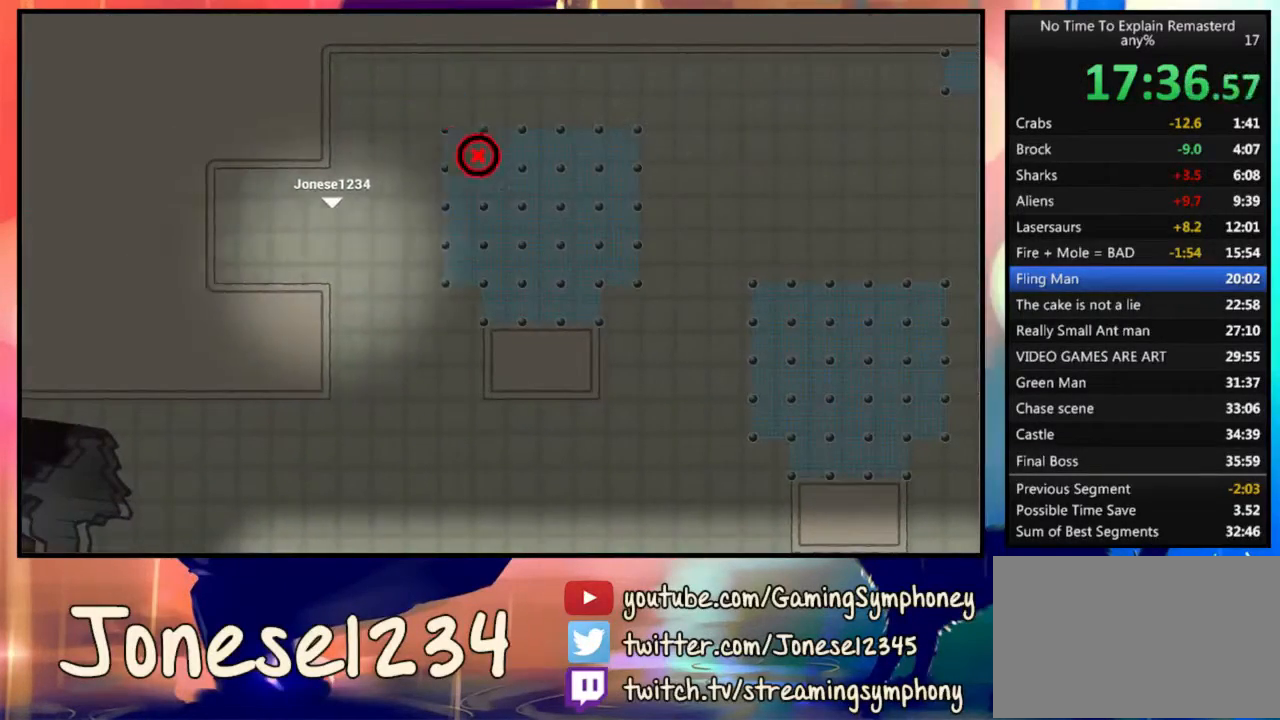
{"keys": ["d"], "mouse": [], "events": [[133, "w", "up"]]}
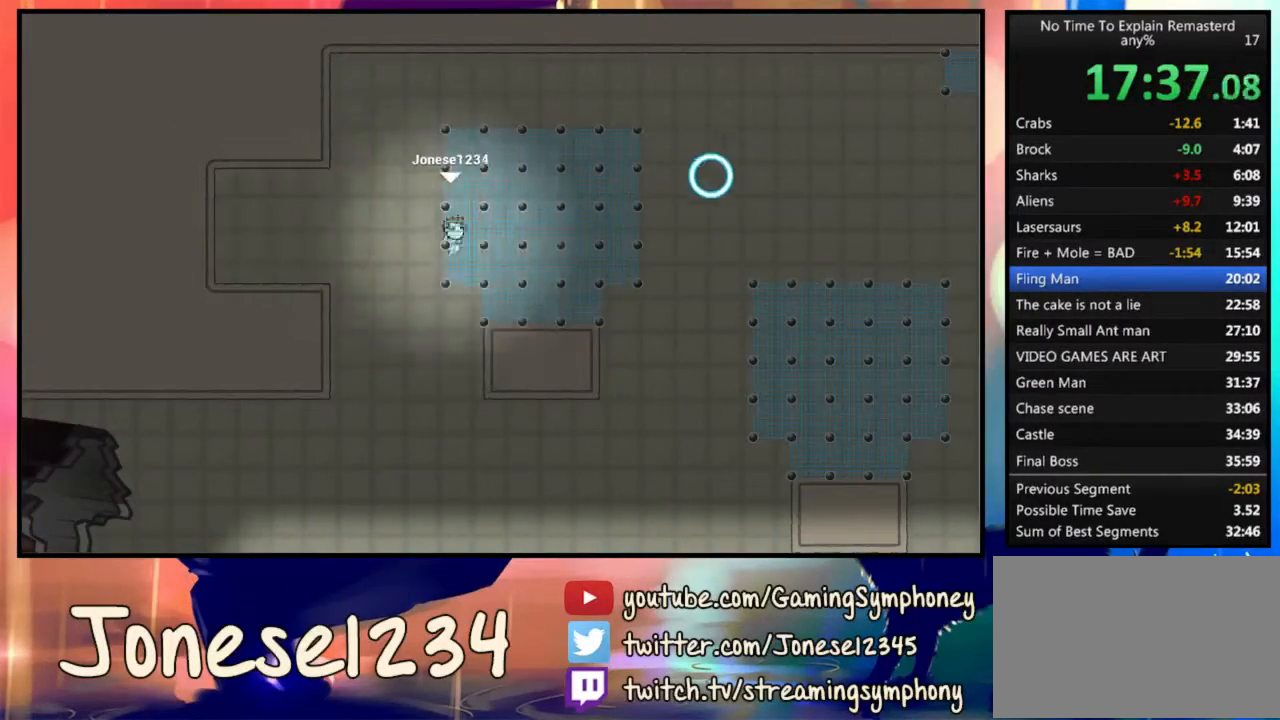
{"keys": ["d"], "mouse": [], "events": [[33, "mouse_left", "down"], [433, "mouse_left", "up"]]}
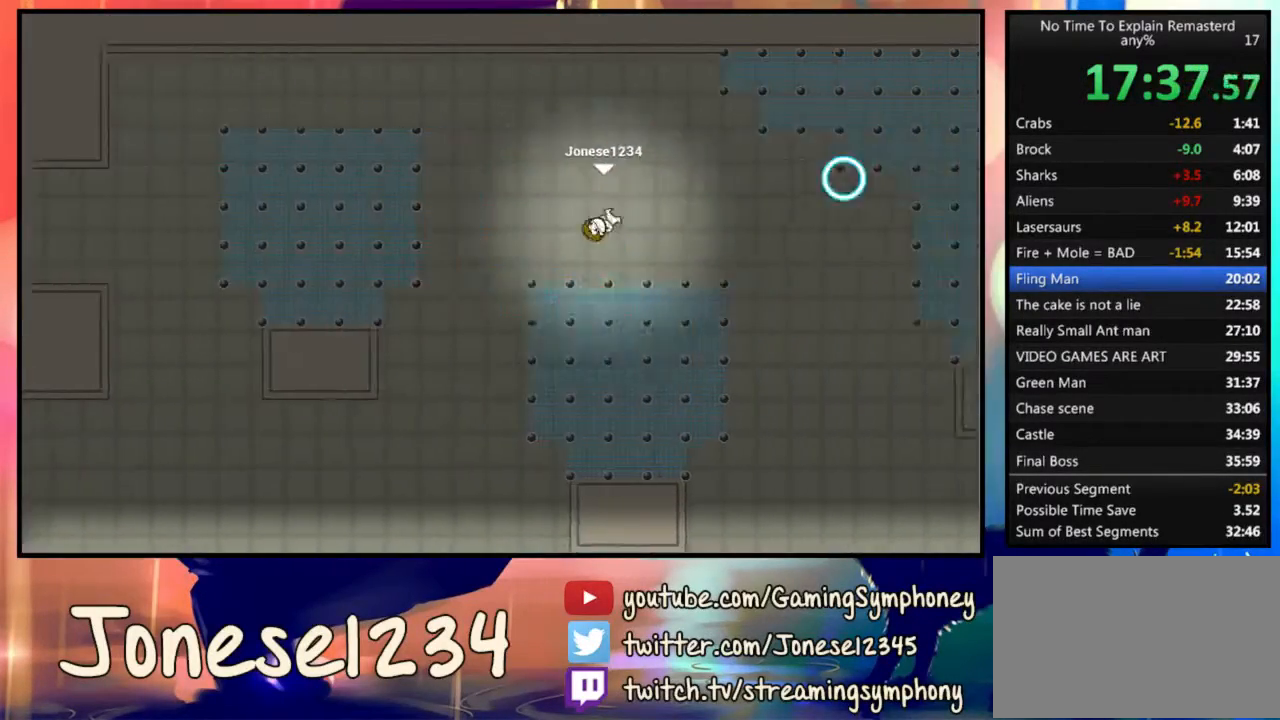
{"keys": ["d"], "mouse": [], "events": []}
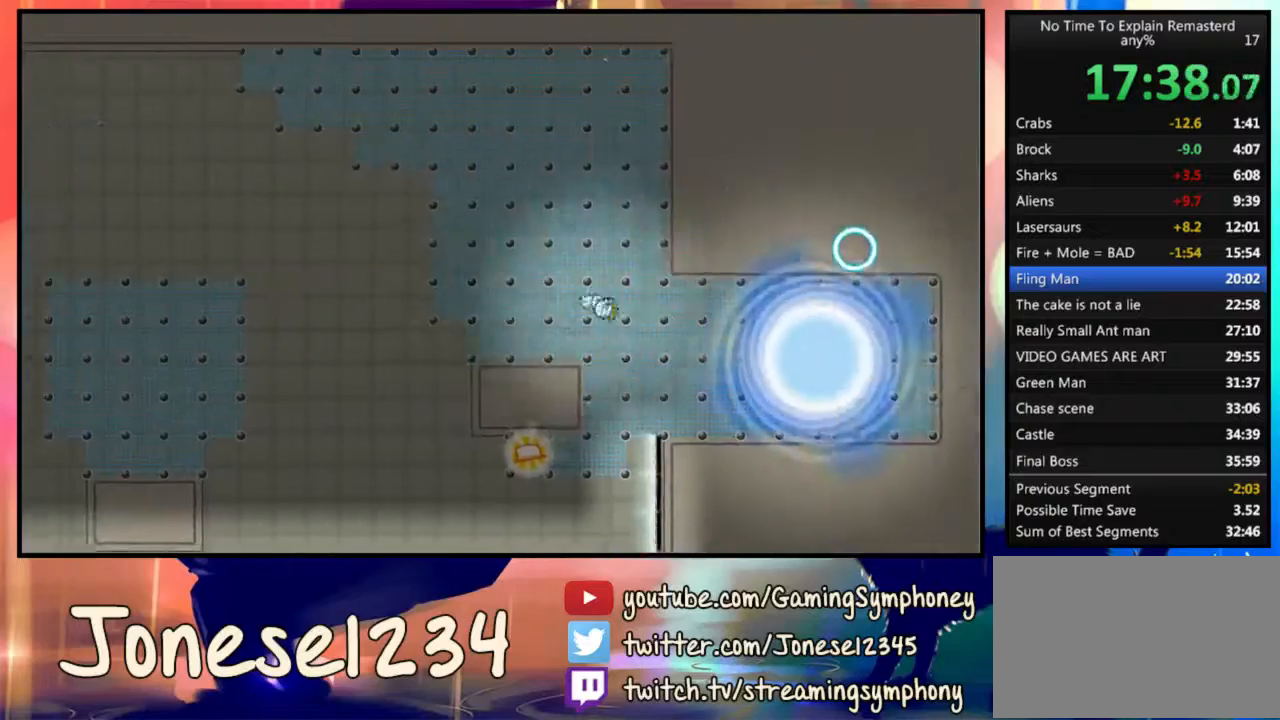
{"keys": [], "mouse": [], "events": [[367, "d", "up"]]}
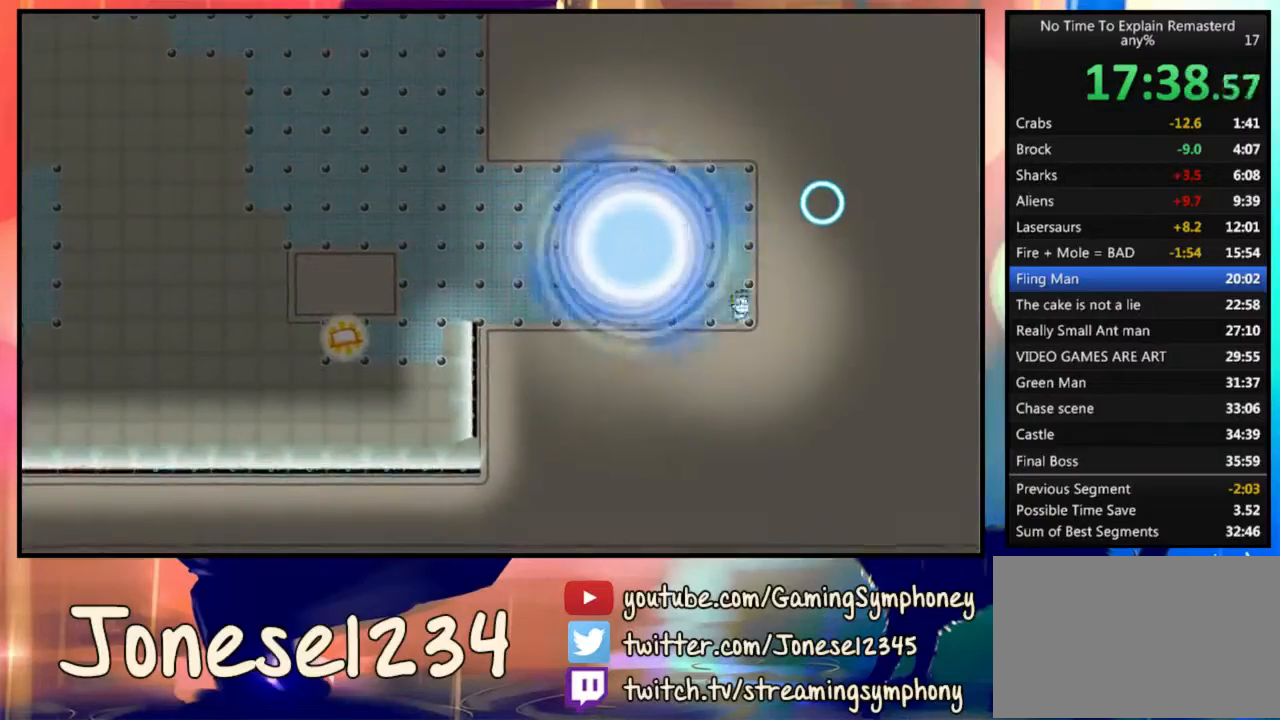
{"keys": [], "mouse": [], "events": []}
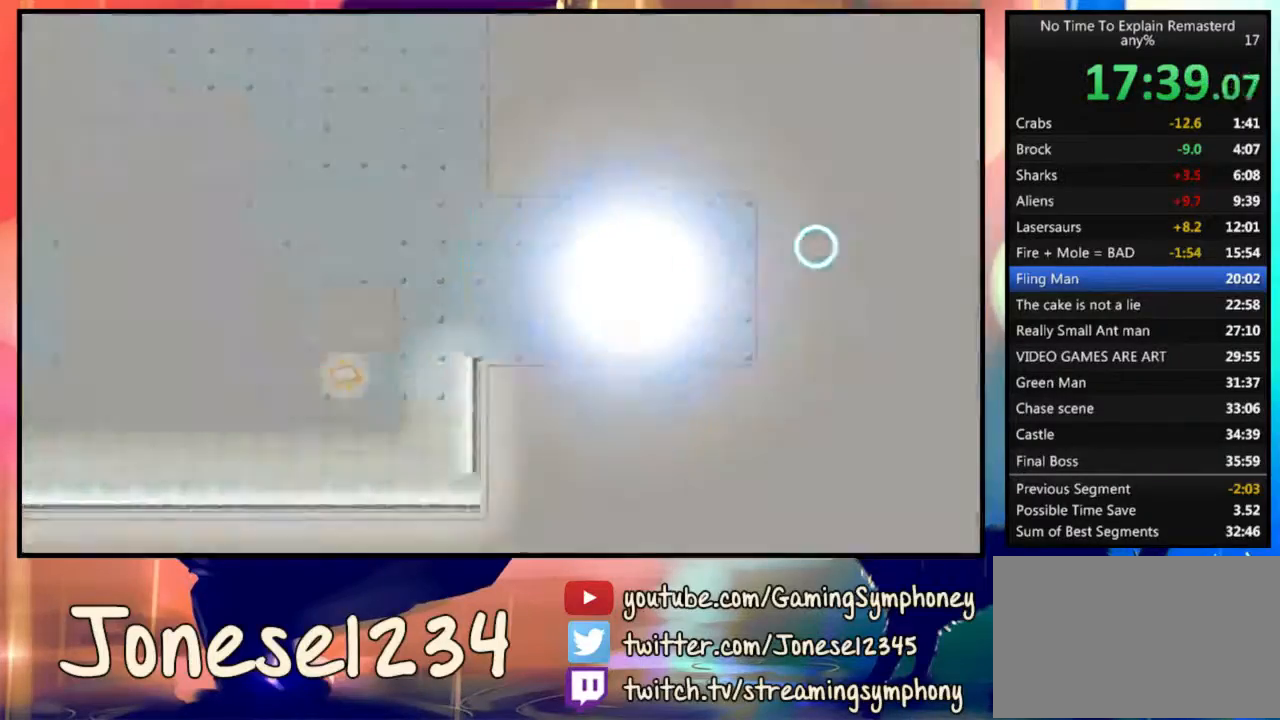
{"keys": [], "mouse": [], "events": []}
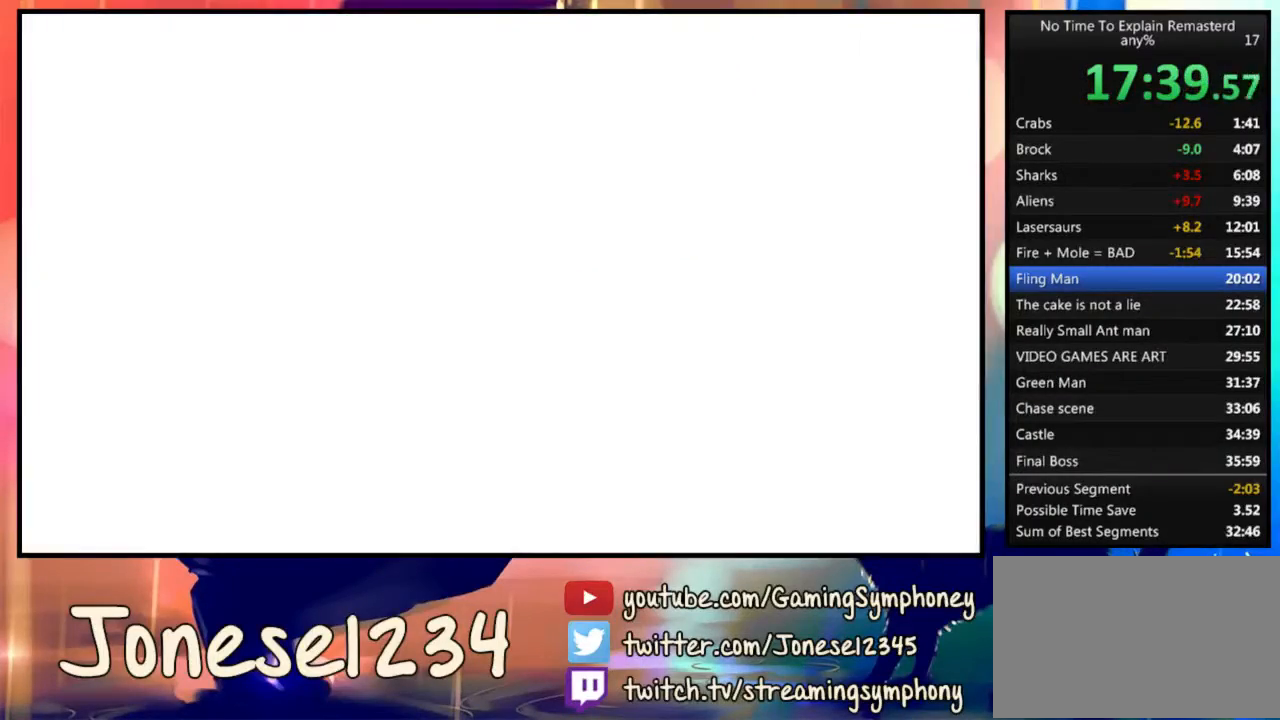
{"keys": [], "mouse": [], "events": []}
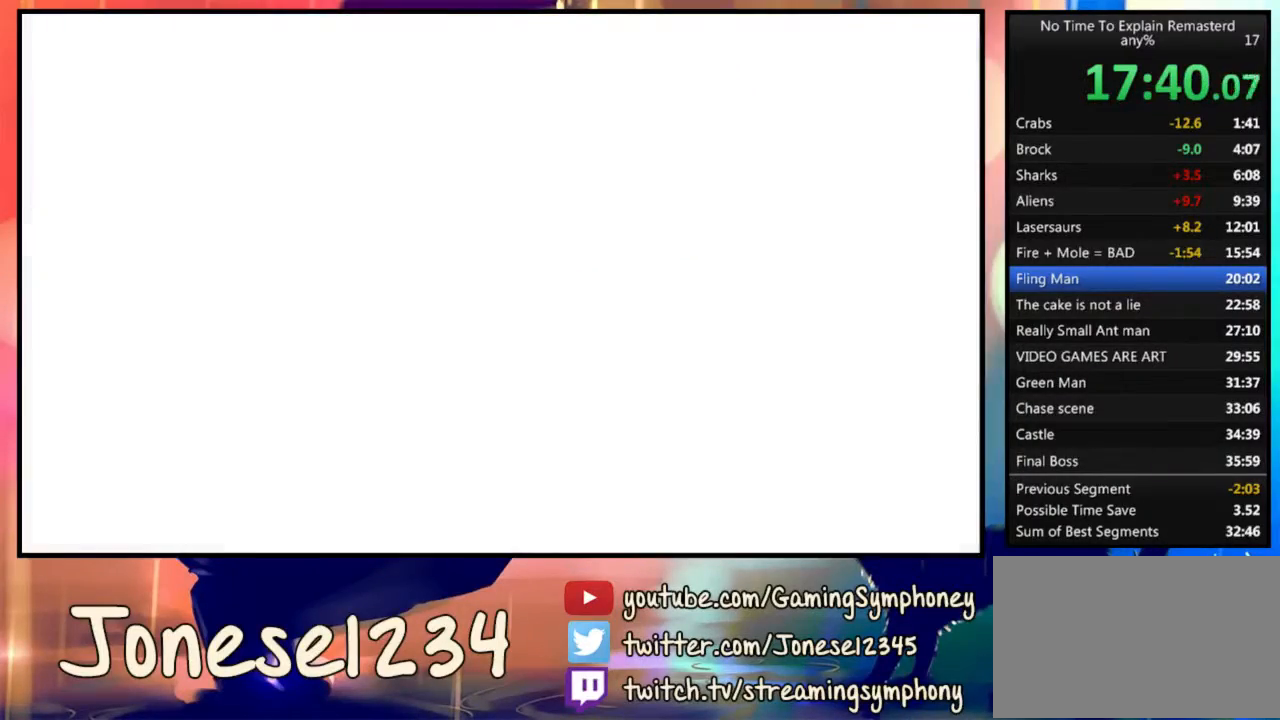
{"keys": [], "mouse": [], "events": []}
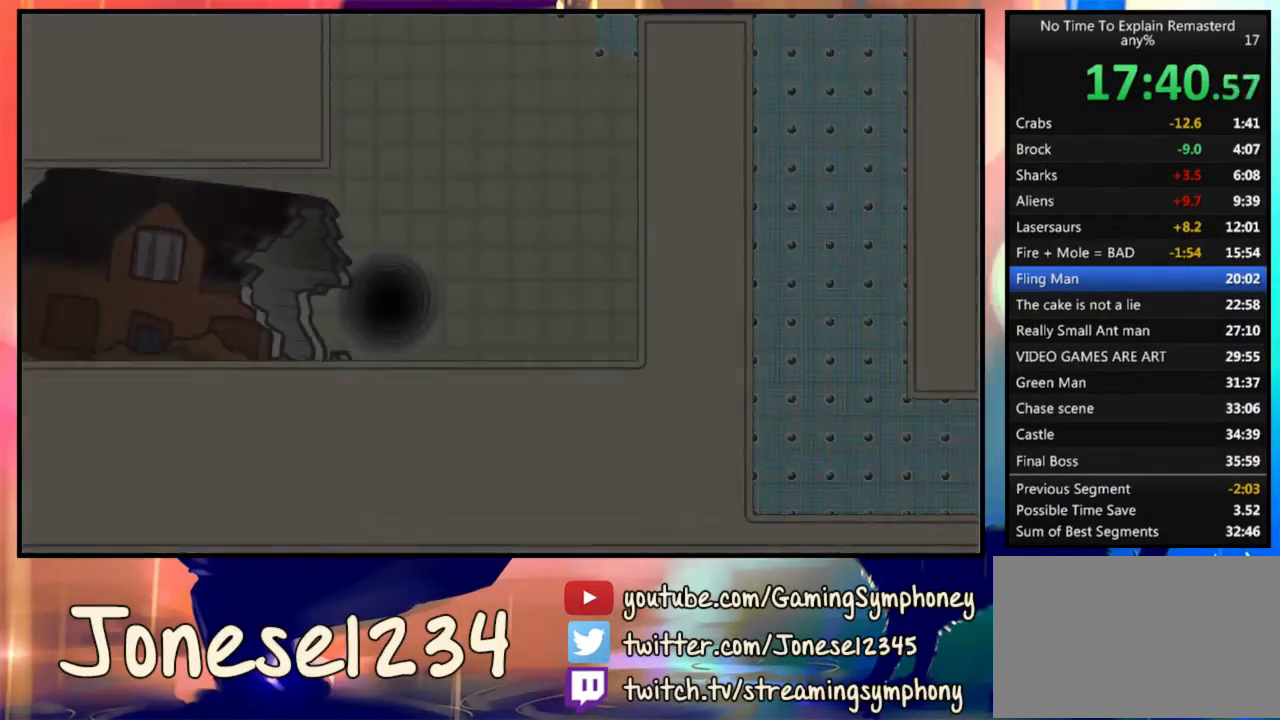
{"keys": [], "mouse": [], "events": []}
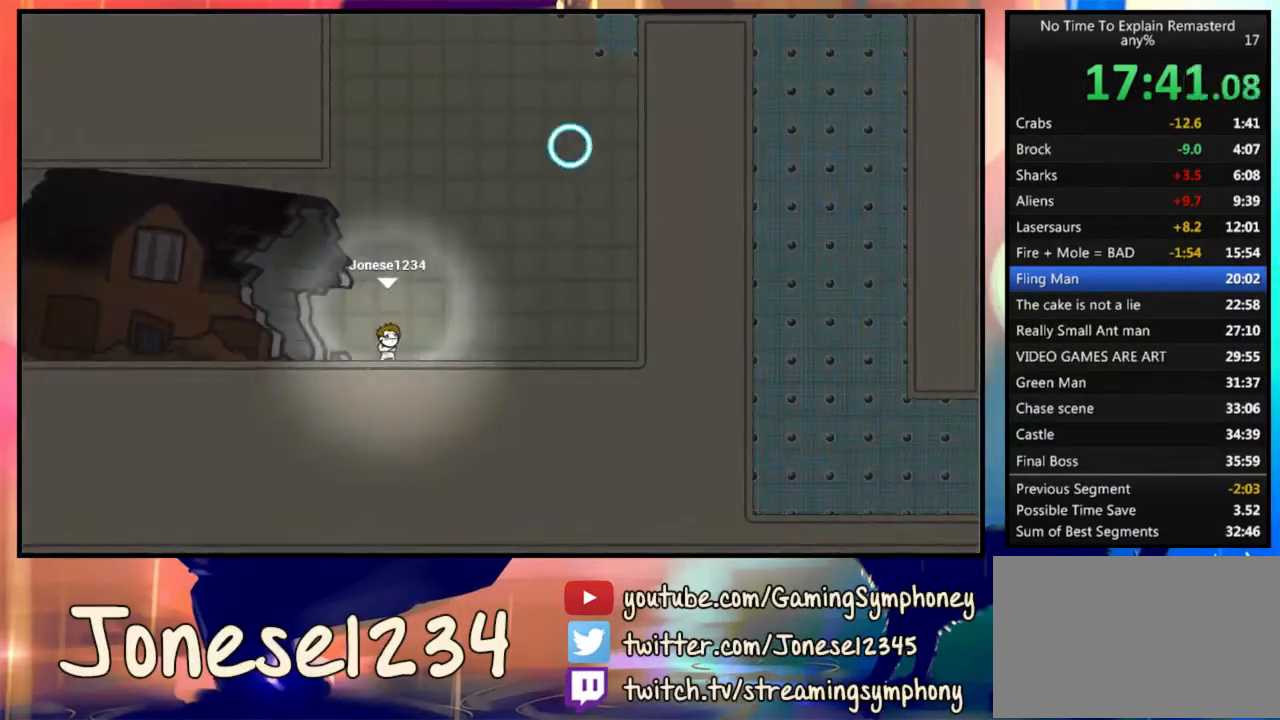
{"keys": ["d"], "mouse": ["left"], "events": [[200, "mouse_left", "down"], [267, "d", "down"]]}
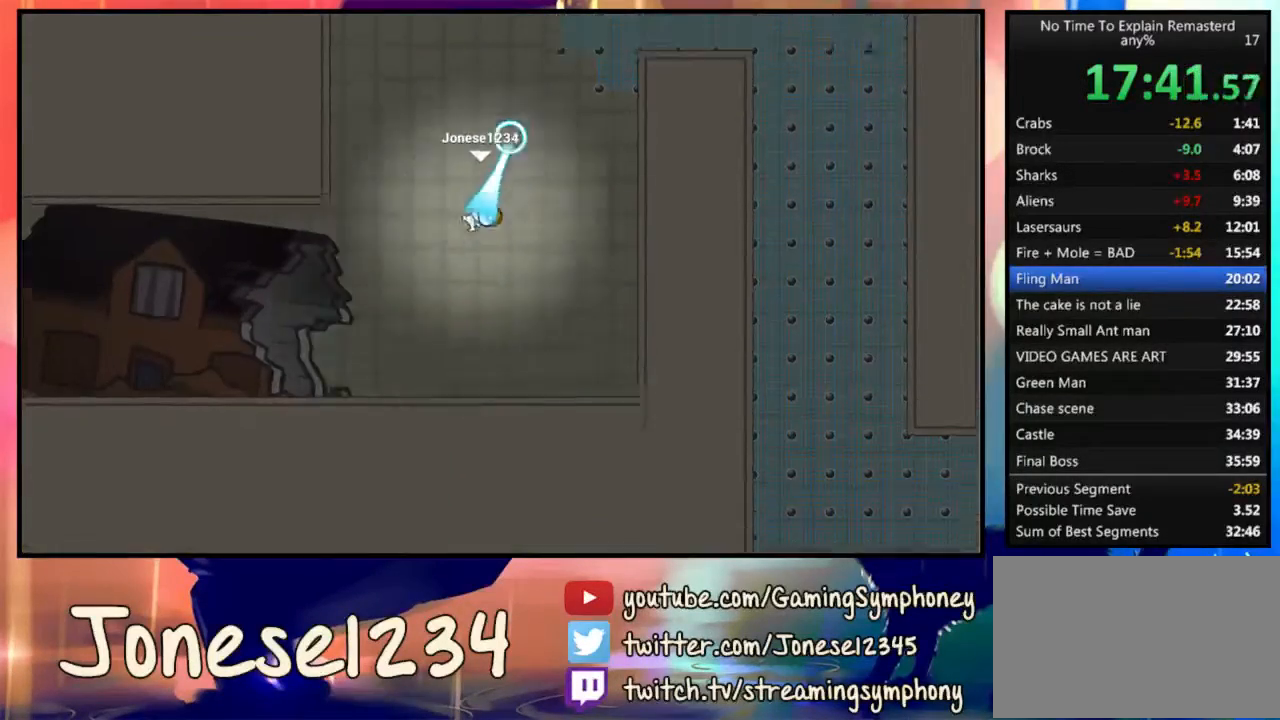
{"keys": [], "mouse": [], "events": [[67, "mouse_left", "up"], [433, "d", "up"]]}
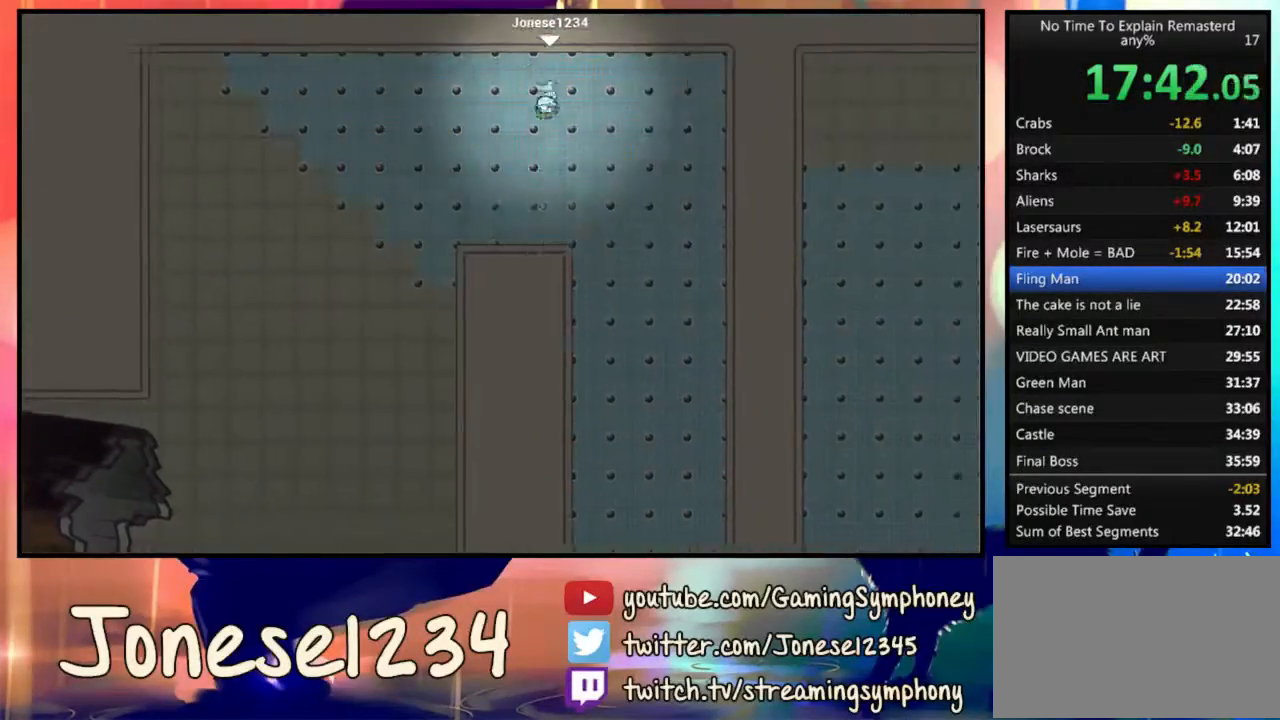
{"keys": [], "mouse": [], "events": [[267, "a", "down"], [467, "a", "up"]]}
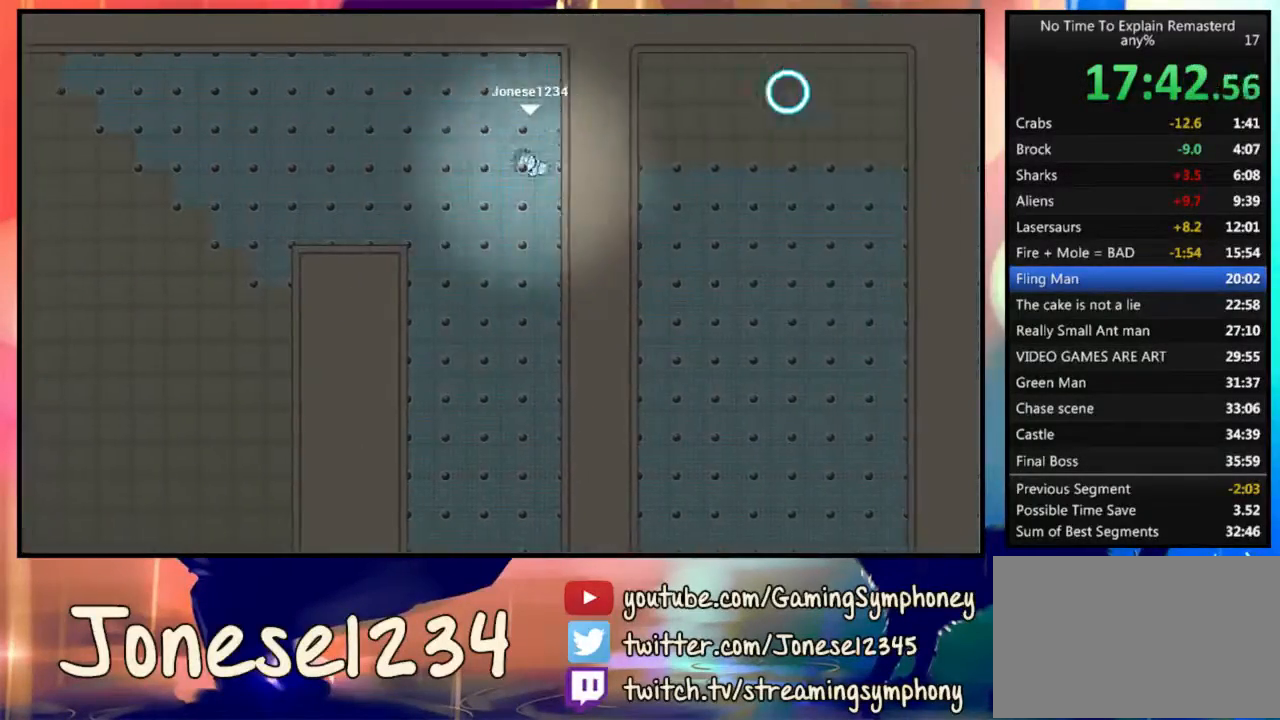
{"keys": ["d"], "mouse": [], "events": [[200, "d", "down"]]}
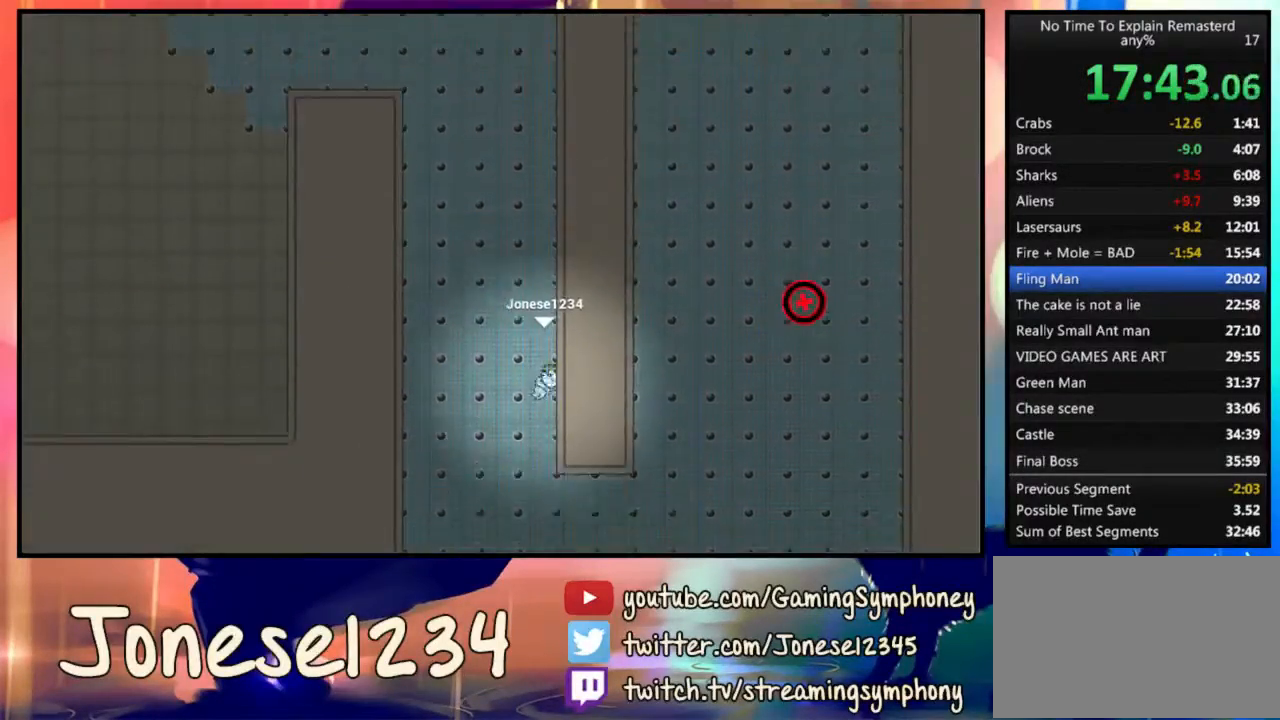
{"keys": ["d"], "mouse": [], "events": []}
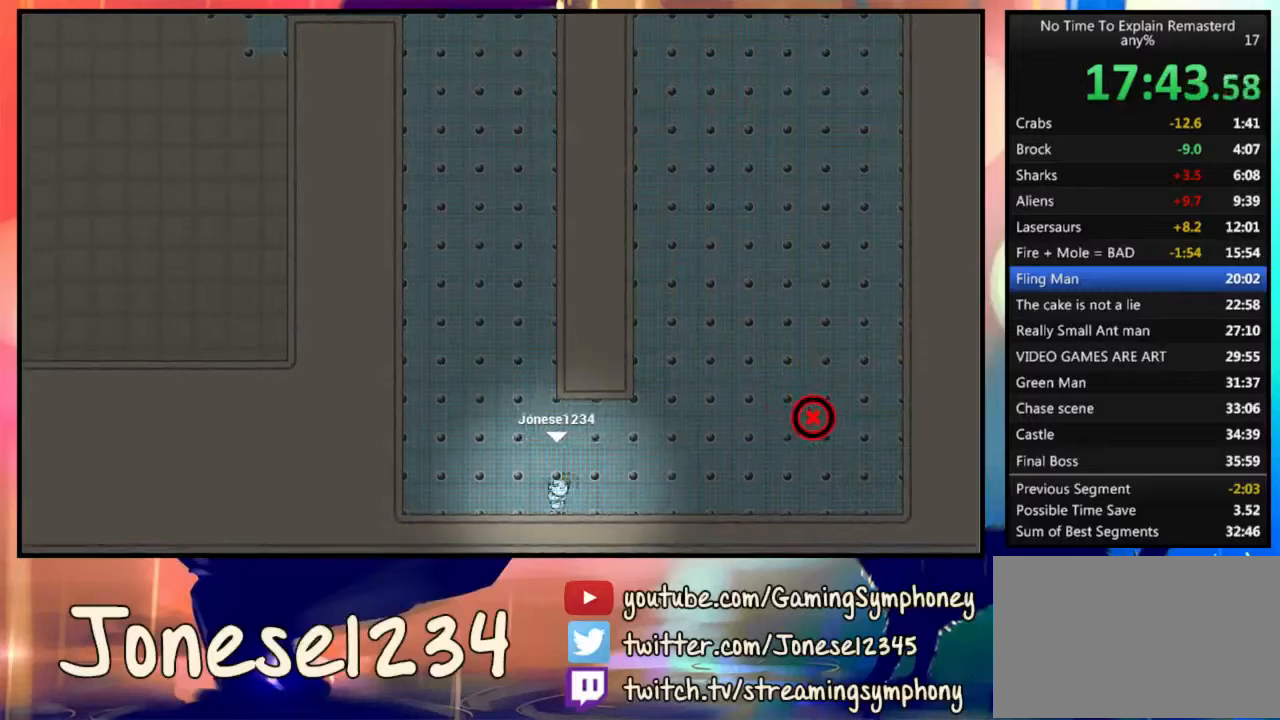
{"keys": [], "mouse": [], "events": [[433, "d", "up"]]}
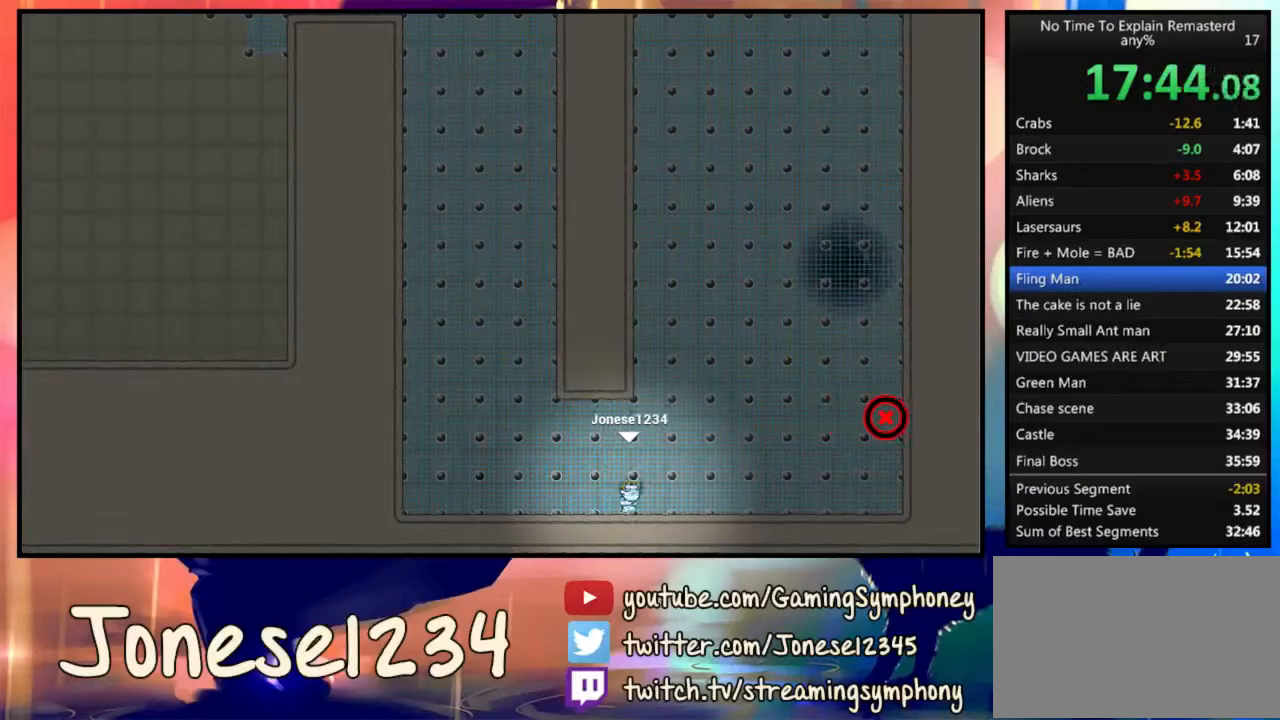
{"keys": [], "mouse": [], "events": [[267, "a", "down"], [400, "a", "up"]]}